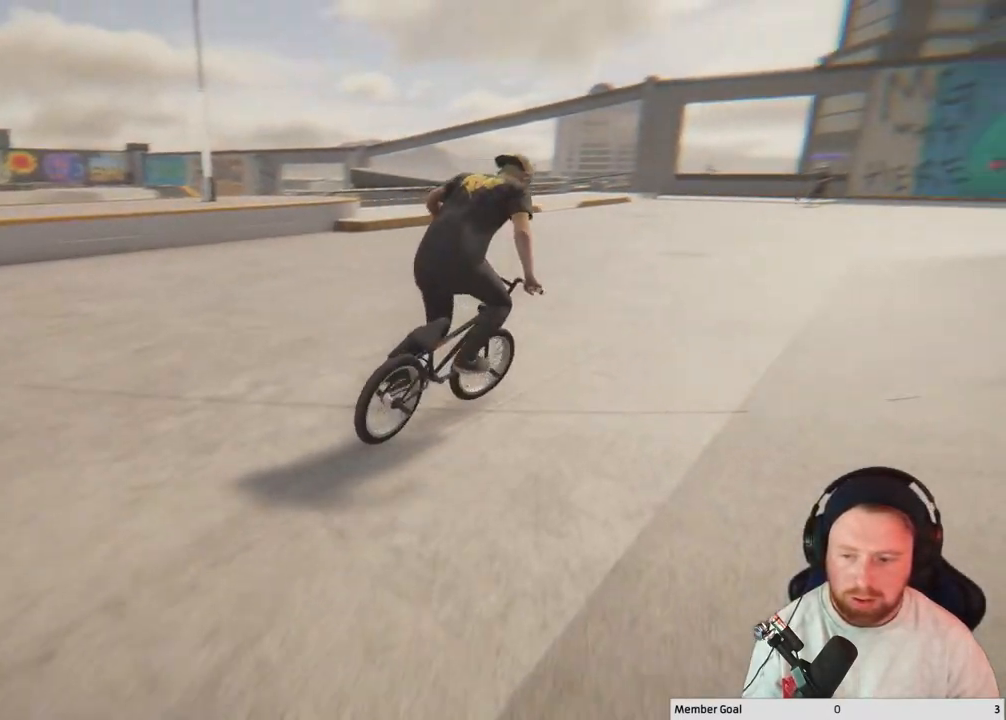
Gameplay with a controller (Xbox layout); each line is a JSON object with the inputs held at the frame after it. "events" lists button and stick changes between this image and that frame as [ms after this image, input, new state], when the widget could be followed in between.
{"buttons": [], "left_stick": "up-left", "right_stick": "center", "events": [[167, "left_stick", "up"], [417, "A", "up"], [417, "left_stick", "up-left"]]}
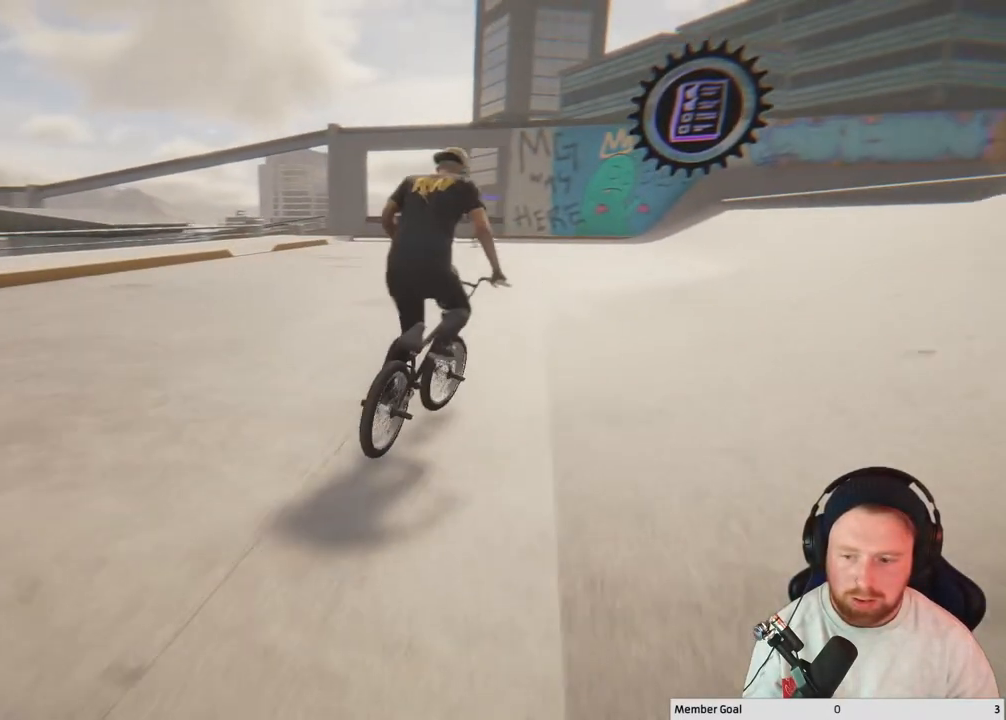
{"buttons": [], "left_stick": "center", "right_stick": "center", "events": [[133, "left_stick", "center"], [233, "left_stick", "up-left"], [400, "left_stick", "center"]]}
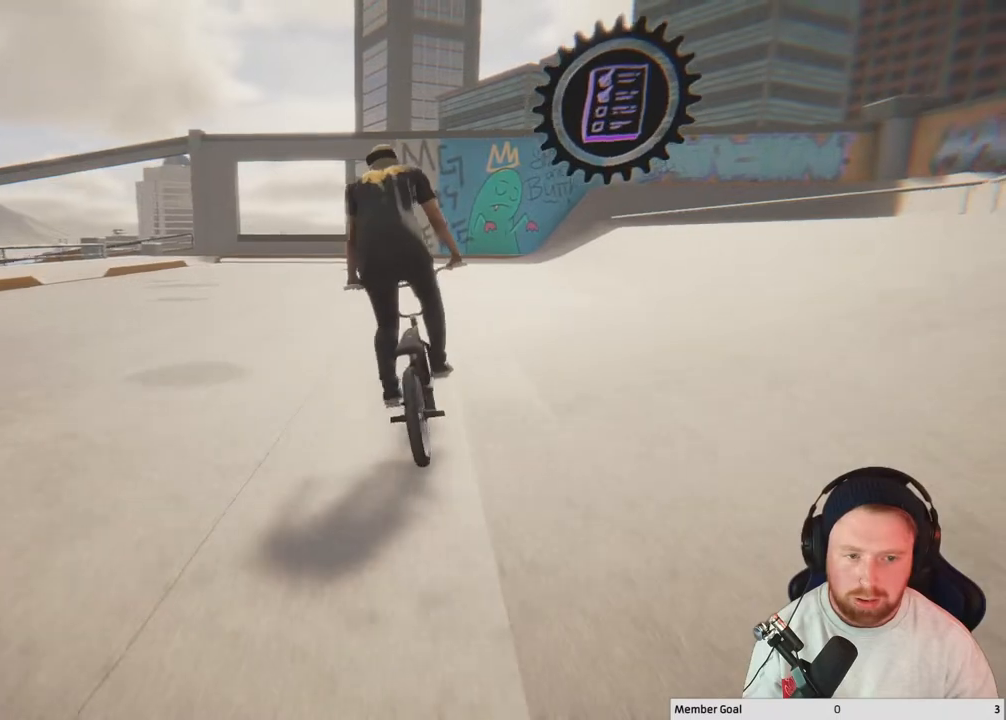
{"buttons": ["R2"], "left_stick": "center", "right_stick": "center", "events": [[217, "left_stick", "right"], [417, "left_stick", "center"], [450, "R2", "down"]]}
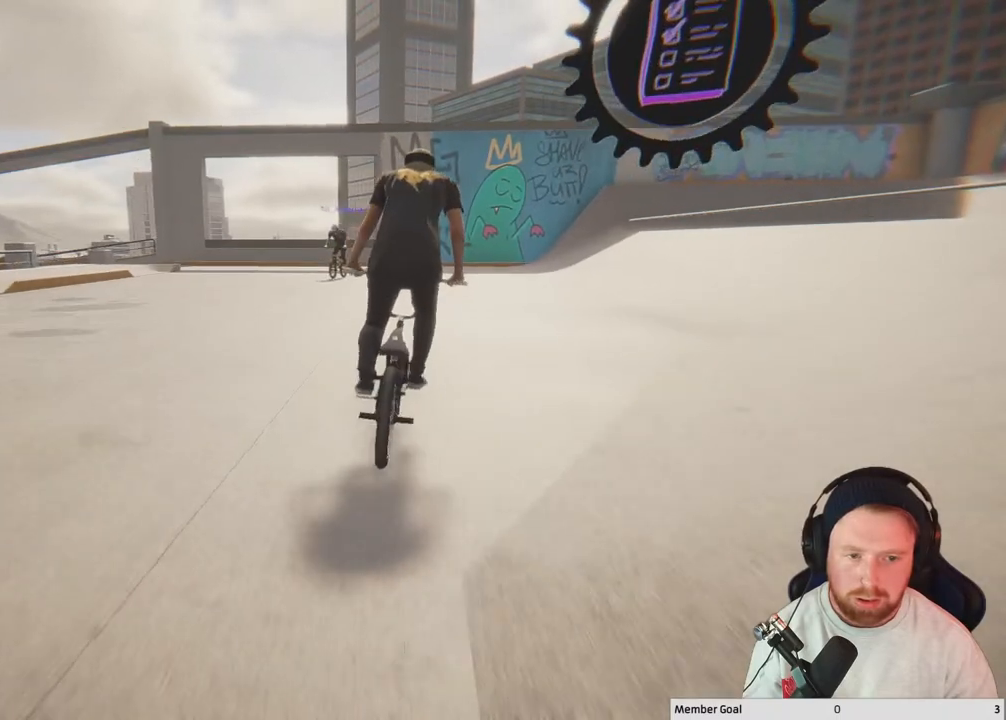
{"buttons": ["R2"], "left_stick": "center", "right_stick": "center", "events": [[317, "left_stick", "right"], [450, "left_stick", "center"]]}
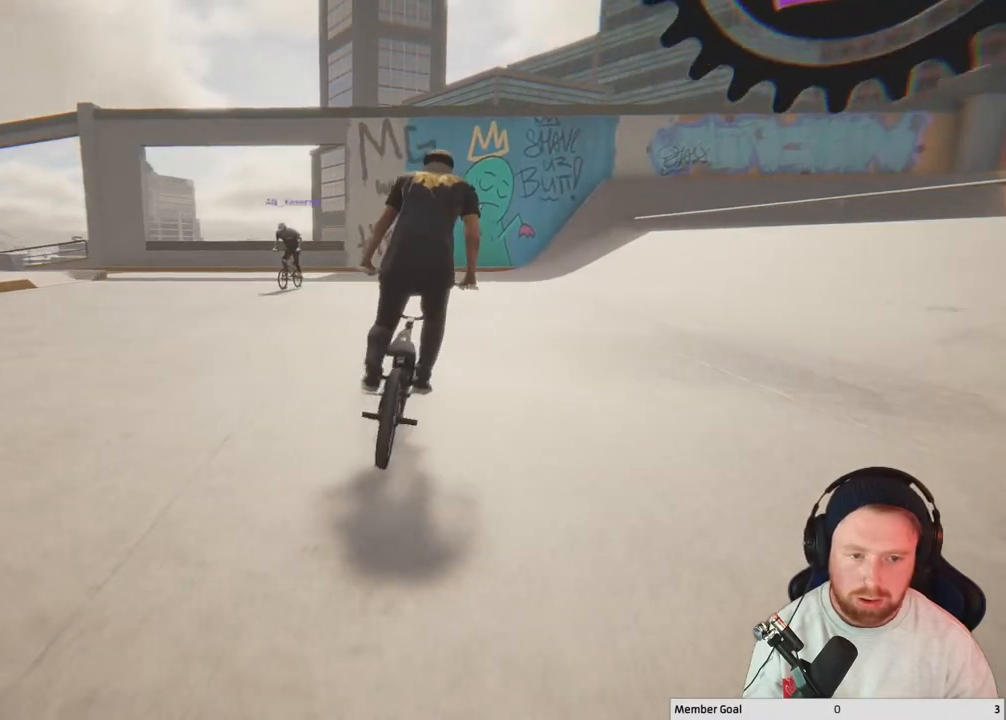
{"buttons": ["R2"], "left_stick": "left", "right_stick": "center", "events": [[450, "left_stick", "left"]]}
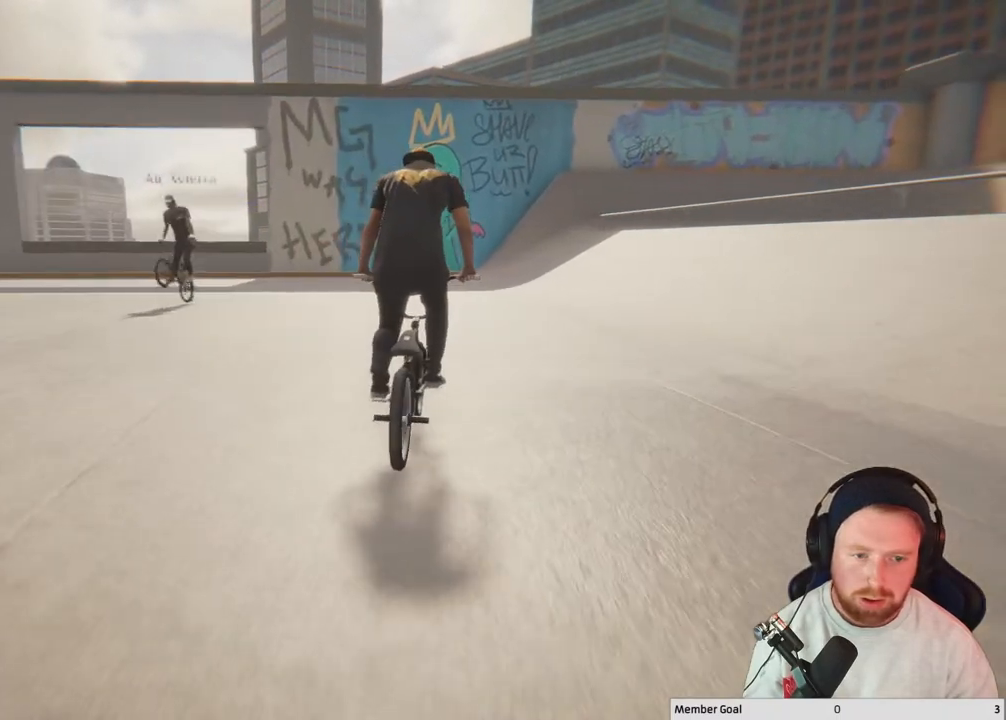
{"buttons": ["R2"], "left_stick": "up-left", "right_stick": "left", "events": [[17, "right_stick", "left"], [33, "left_stick", "up-left"]]}
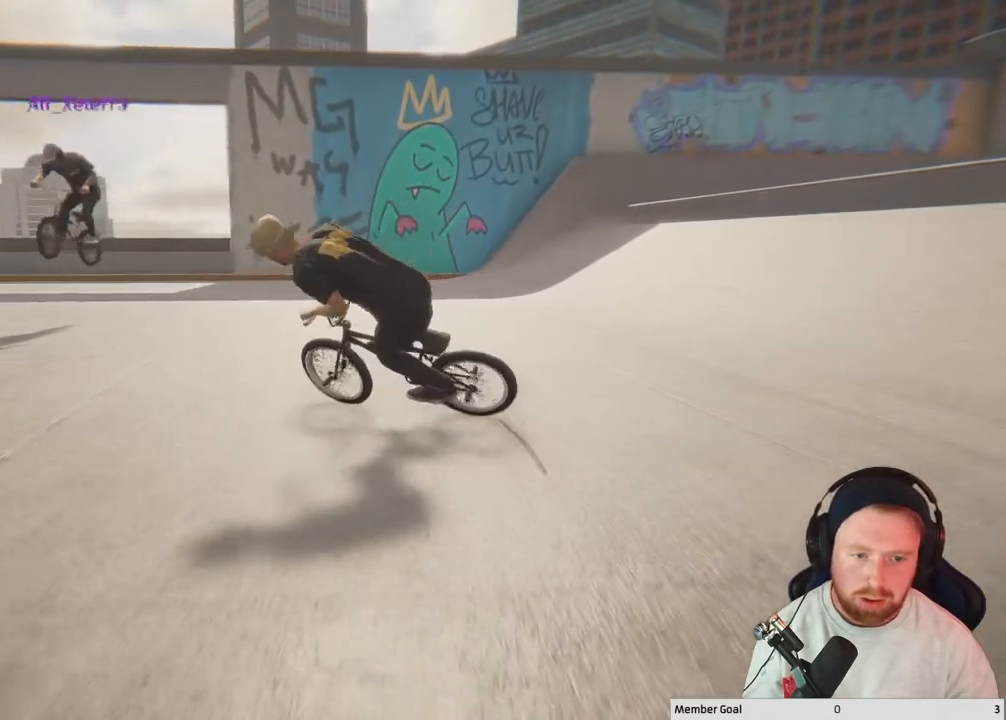
{"buttons": [], "left_stick": "center", "right_stick": "left", "events": [[367, "left_stick", "center"], [450, "R2", "up"]]}
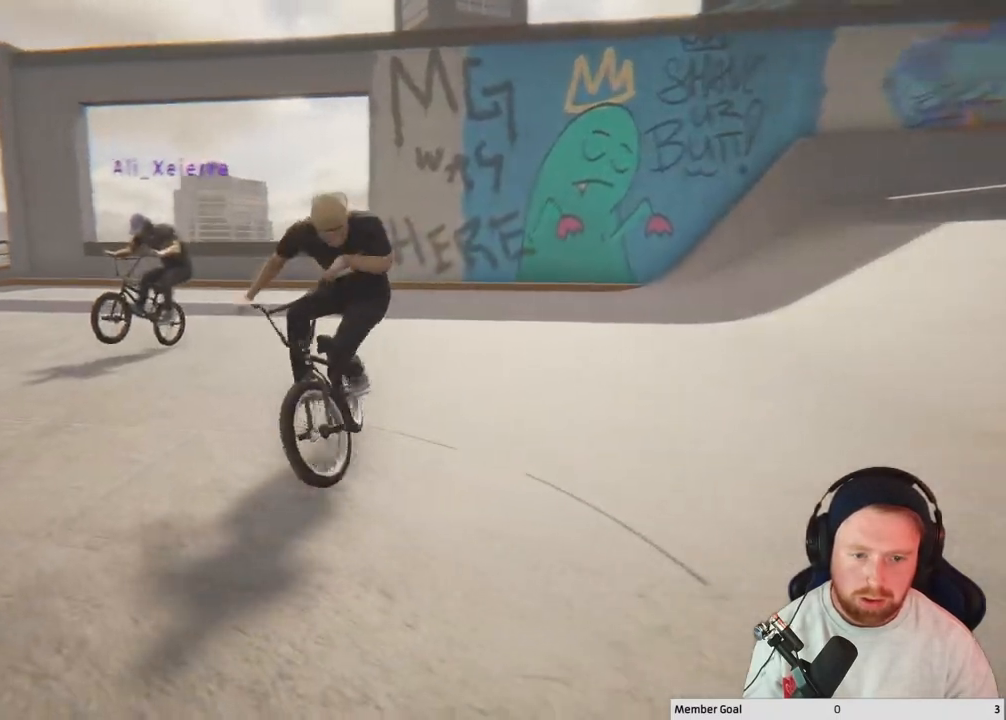
{"buttons": [], "left_stick": "right", "right_stick": "center", "events": [[17, "right_stick", "center"], [233, "left_stick", "right"]]}
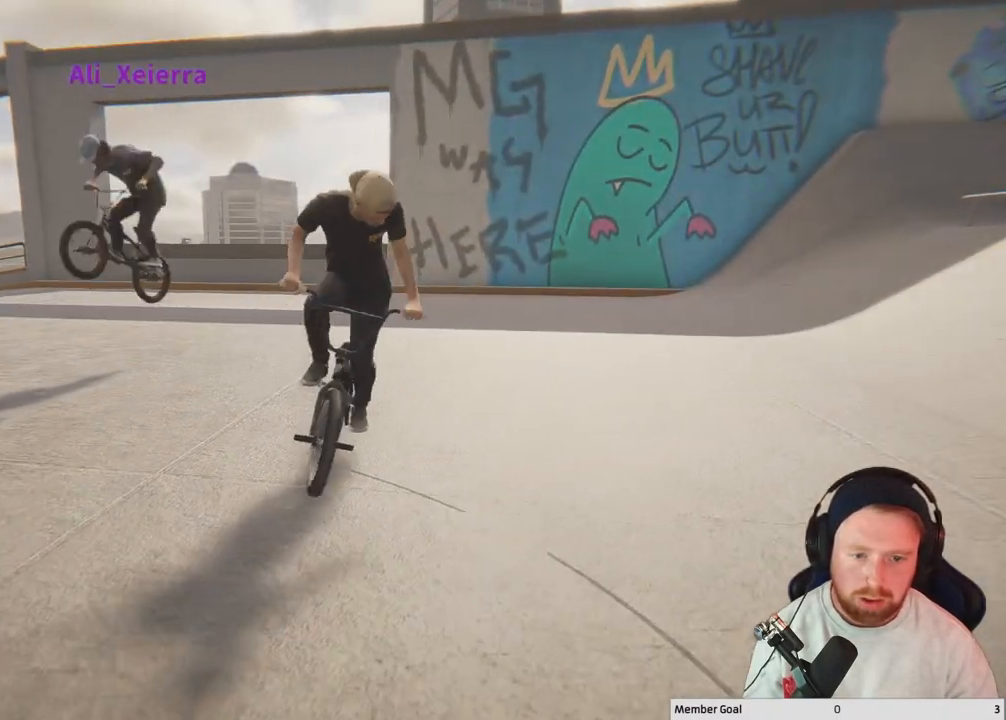
{"buttons": [], "left_stick": "right", "right_stick": "center", "events": []}
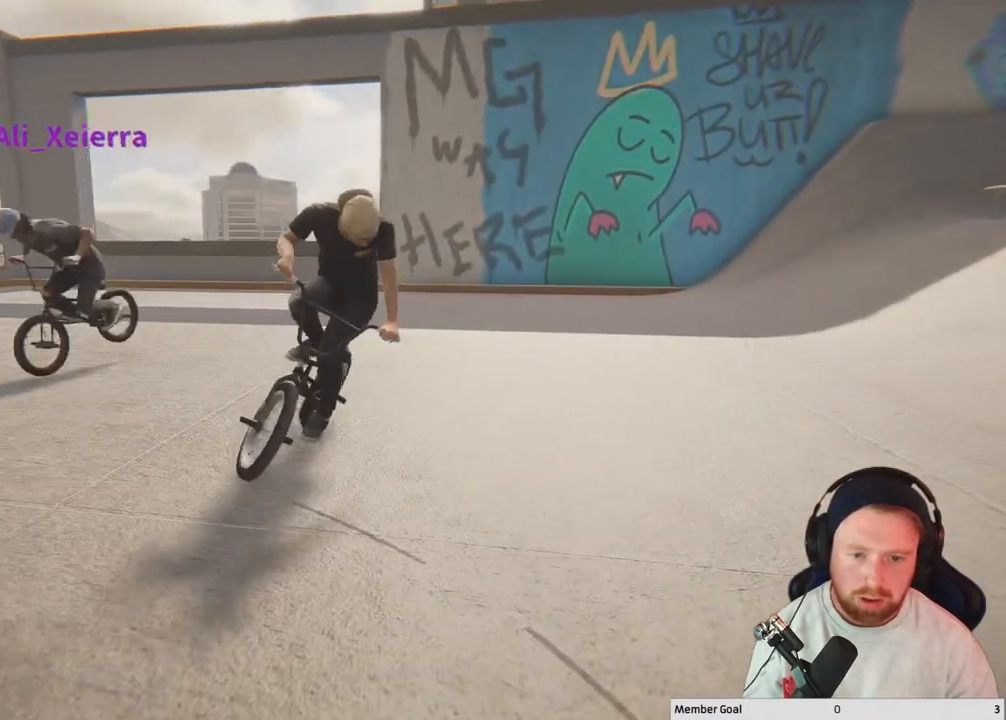
{"buttons": [], "left_stick": "center", "right_stick": "center", "events": [[350, "left_stick", "center"]]}
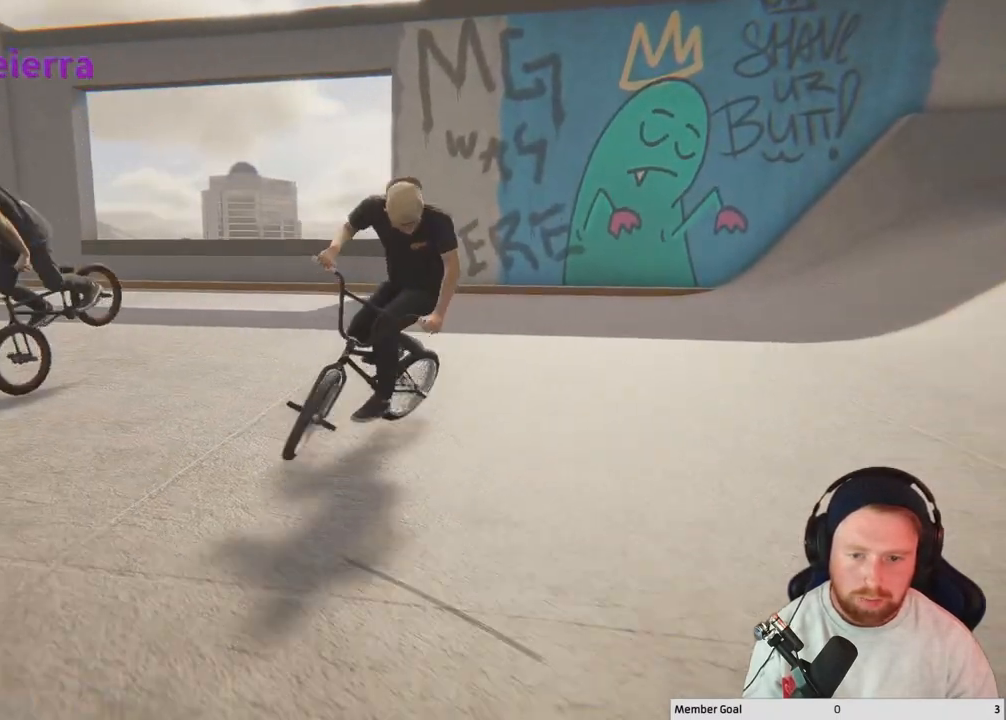
{"buttons": ["DPAD_DOWN"], "left_stick": "center", "right_stick": "center", "events": [[50, "DPAD_UP", "down"], [167, "DPAD_UP", "up"], [467, "DPAD_DOWN", "down"]]}
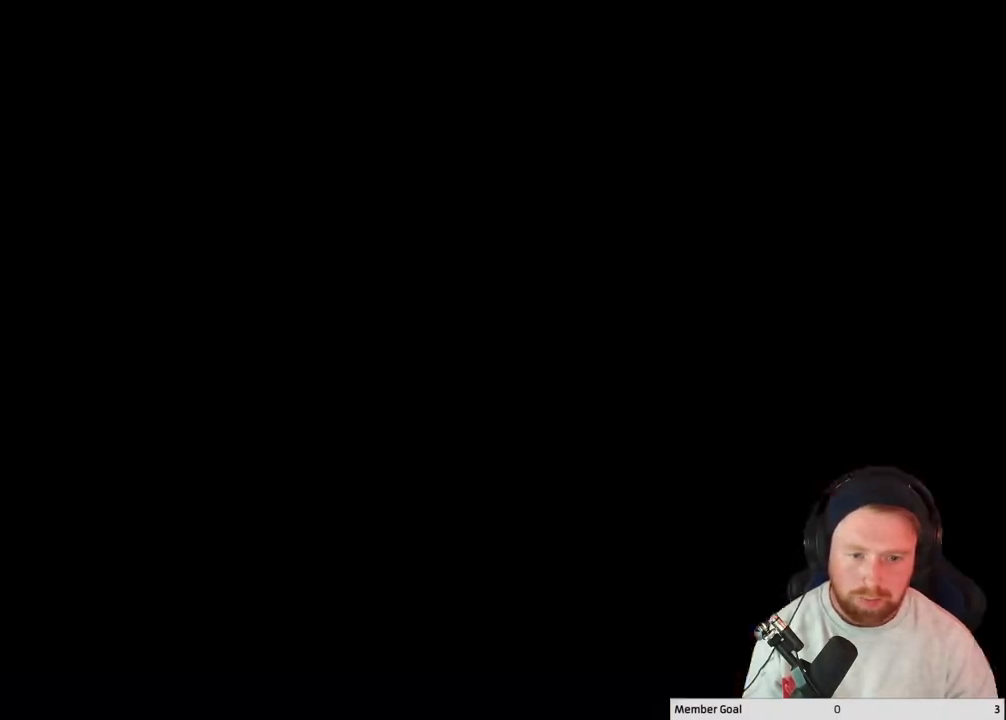
{"buttons": ["A"], "left_stick": "center", "right_stick": "center", "events": [[67, "DPAD_DOWN", "up"], [317, "A", "down"]]}
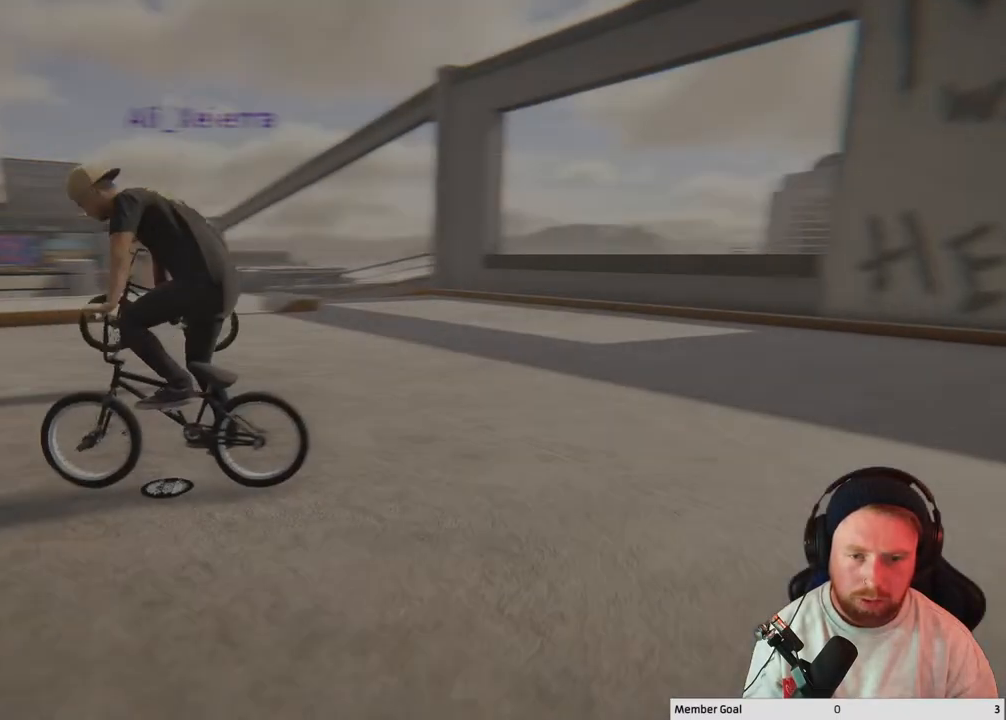
{"buttons": ["A"], "left_stick": "center", "right_stick": "center", "events": [[50, "left_stick", "right"], [400, "left_stick", "center"]]}
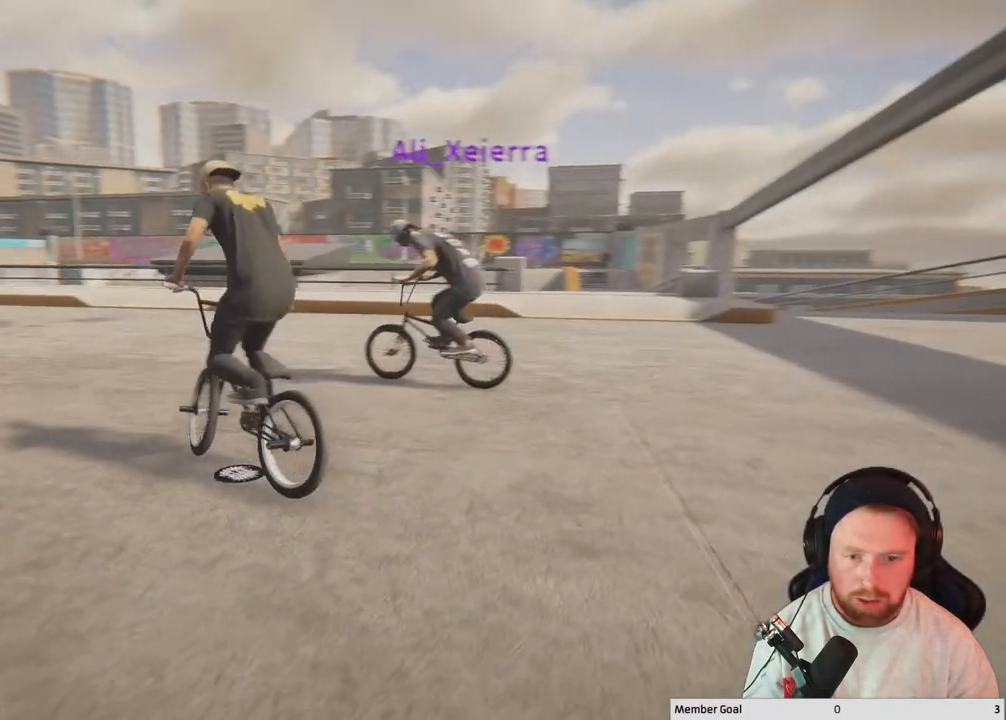
{"buttons": ["A"], "left_stick": "center", "right_stick": "center", "events": []}
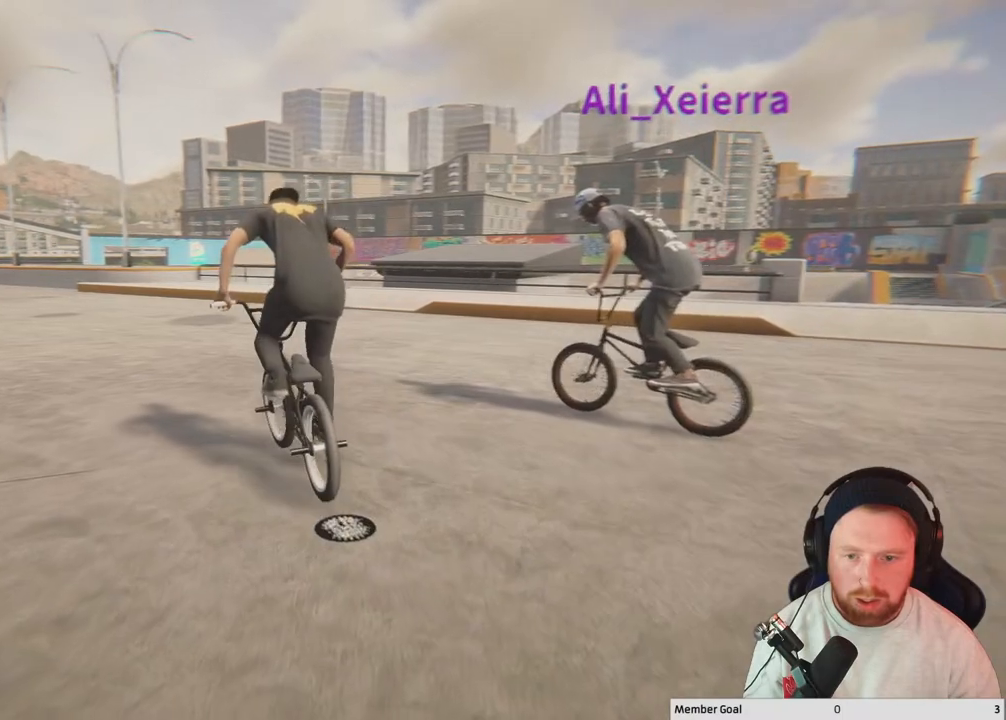
{"buttons": ["A"], "left_stick": "center", "right_stick": "center", "events": []}
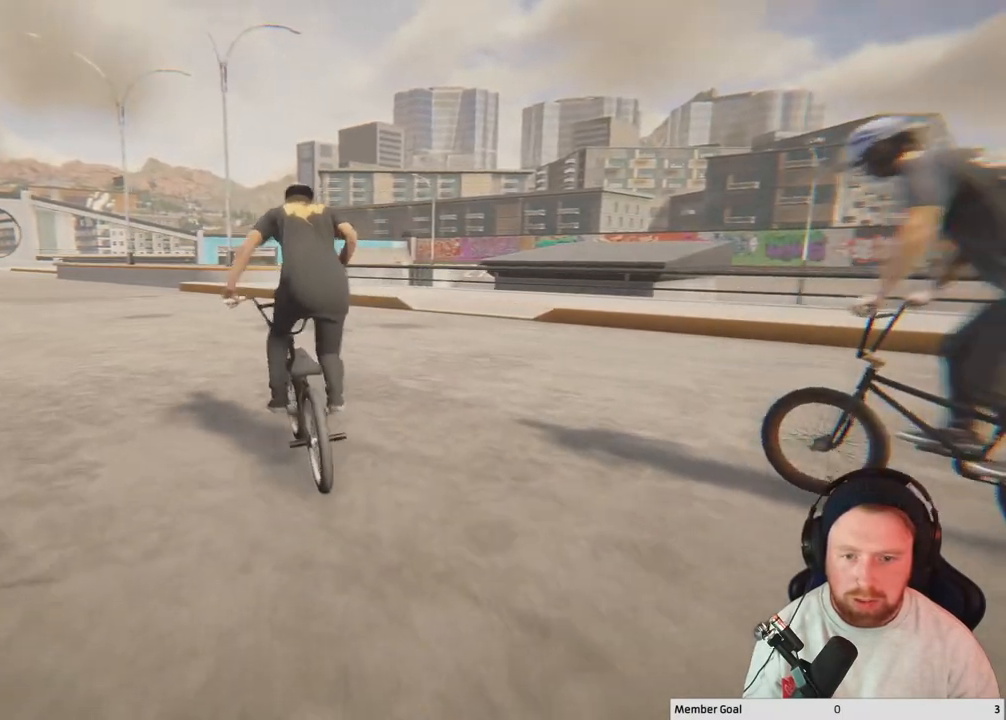
{"buttons": ["A"], "left_stick": "center", "right_stick": "center", "events": []}
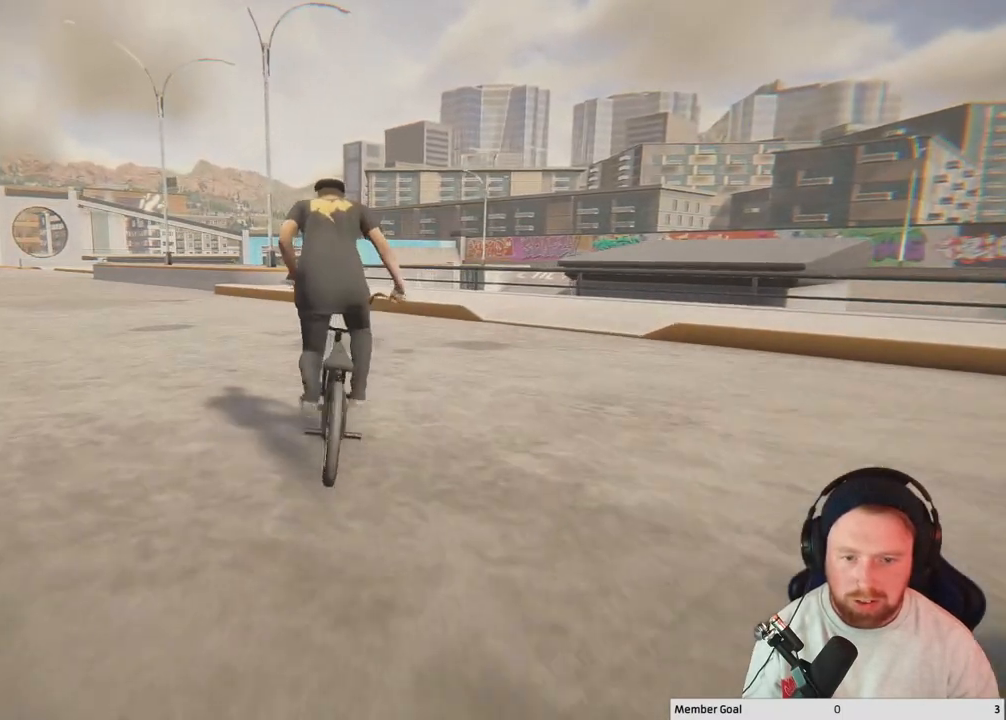
{"buttons": [], "left_stick": "left", "right_stick": "center", "events": [[17, "A", "up"], [17, "left_stick", "left"], [250, "left_stick", "center"], [333, "left_stick", "left"]]}
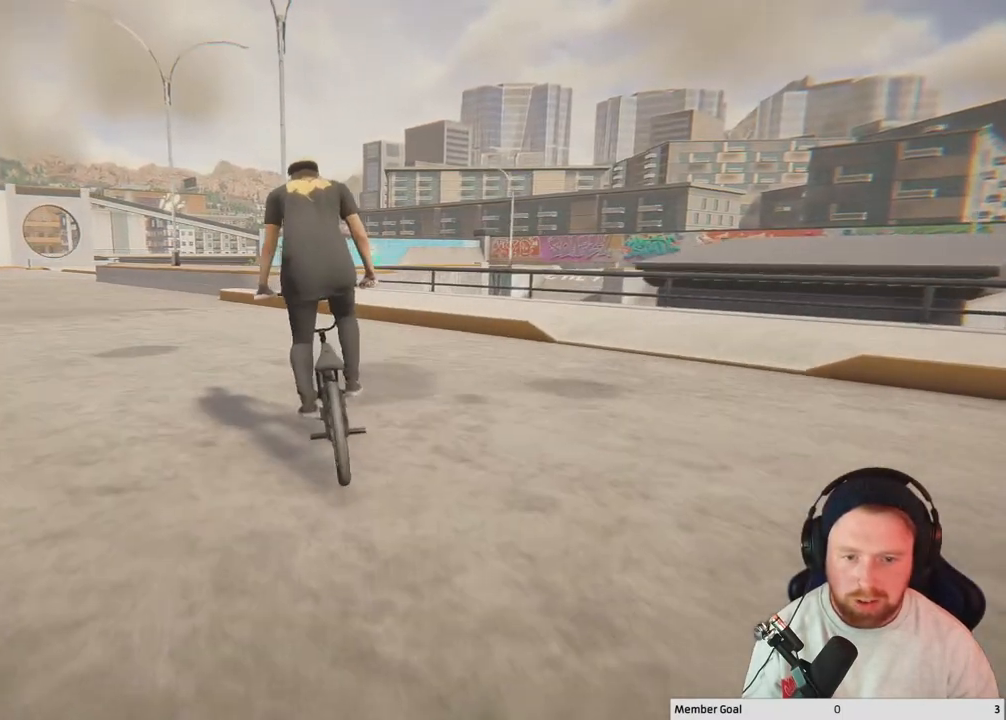
{"buttons": [], "left_stick": "left", "right_stick": "center", "events": [[250, "left_stick", "center"], [433, "left_stick", "left"]]}
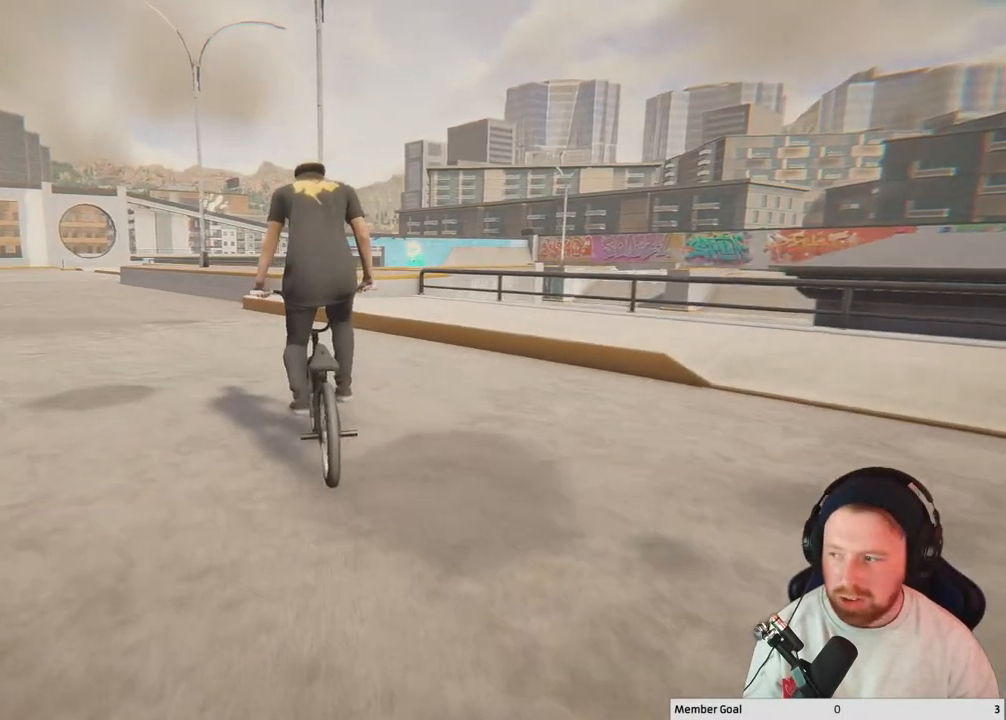
{"buttons": [], "left_stick": "center", "right_stick": "center", "events": [[67, "left_stick", "center"], [333, "left_stick", "left"], [467, "left_stick", "center"]]}
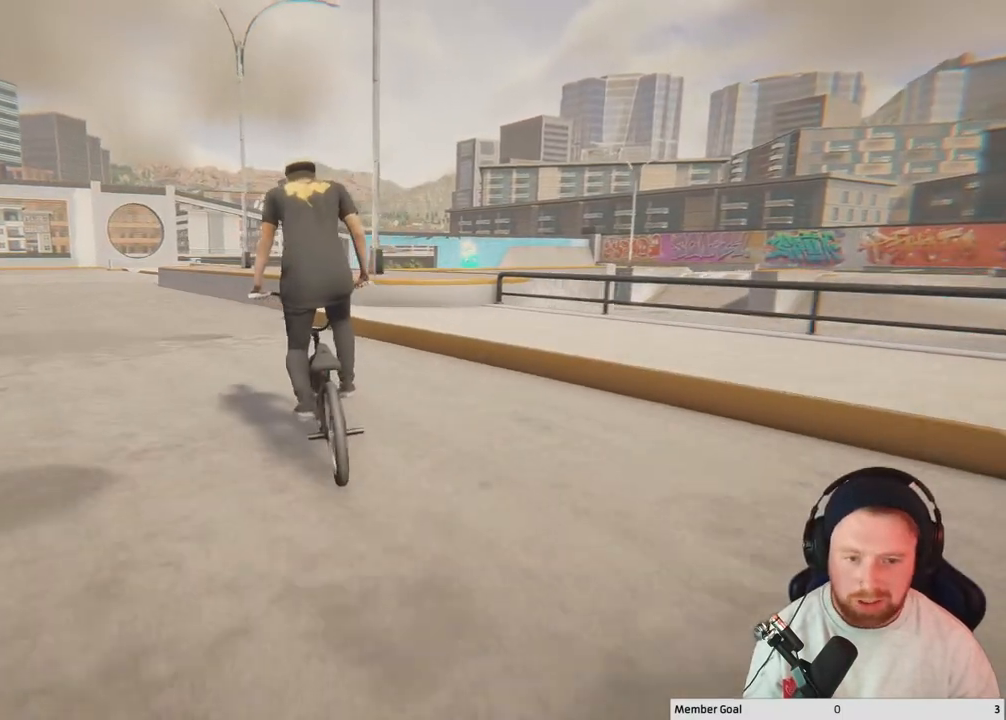
{"buttons": [], "left_stick": "up-left", "right_stick": "center", "events": [[117, "left_stick", "left"], [233, "left_stick", "center"], [500, "left_stick", "up-left"]]}
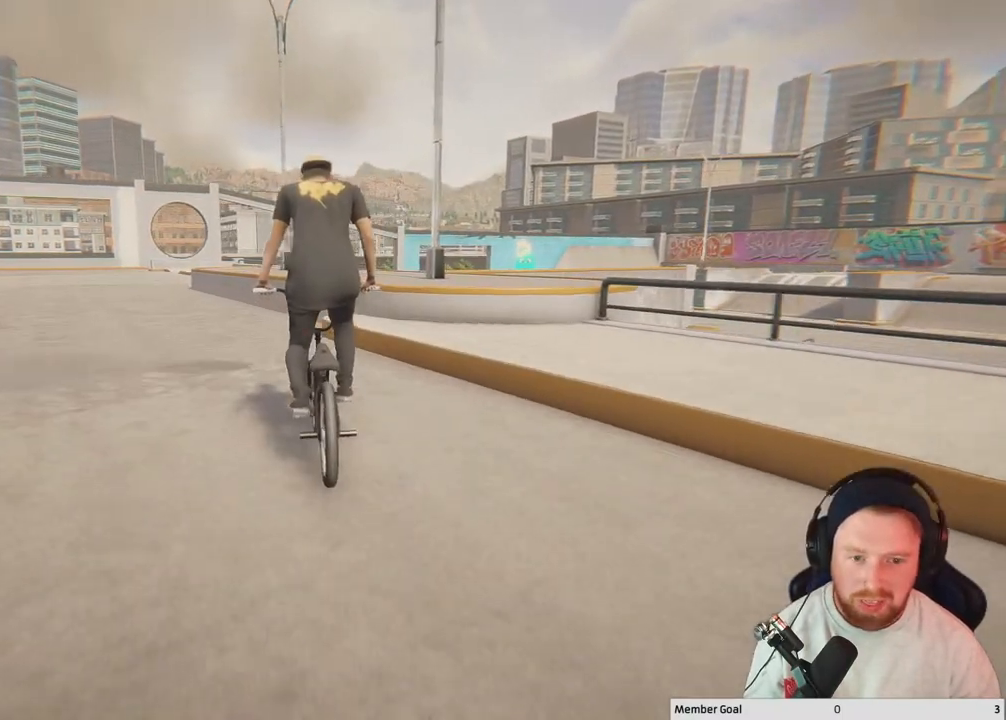
{"buttons": [], "left_stick": "center", "right_stick": "center", "events": [[83, "left_stick", "center"]]}
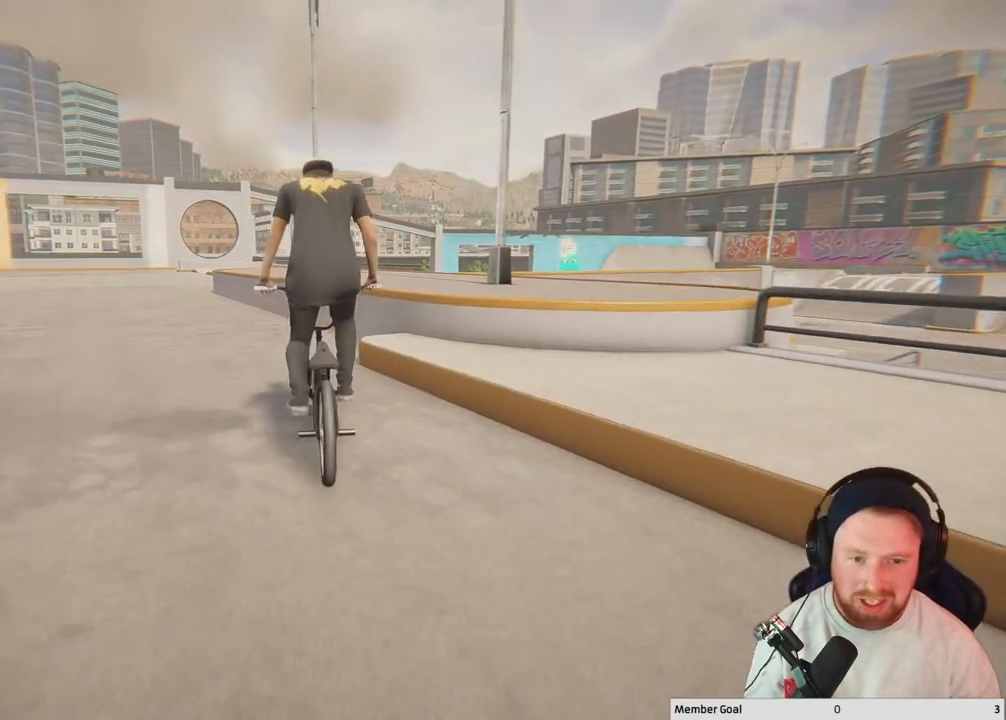
{"buttons": [], "left_stick": "center", "right_stick": "center", "events": []}
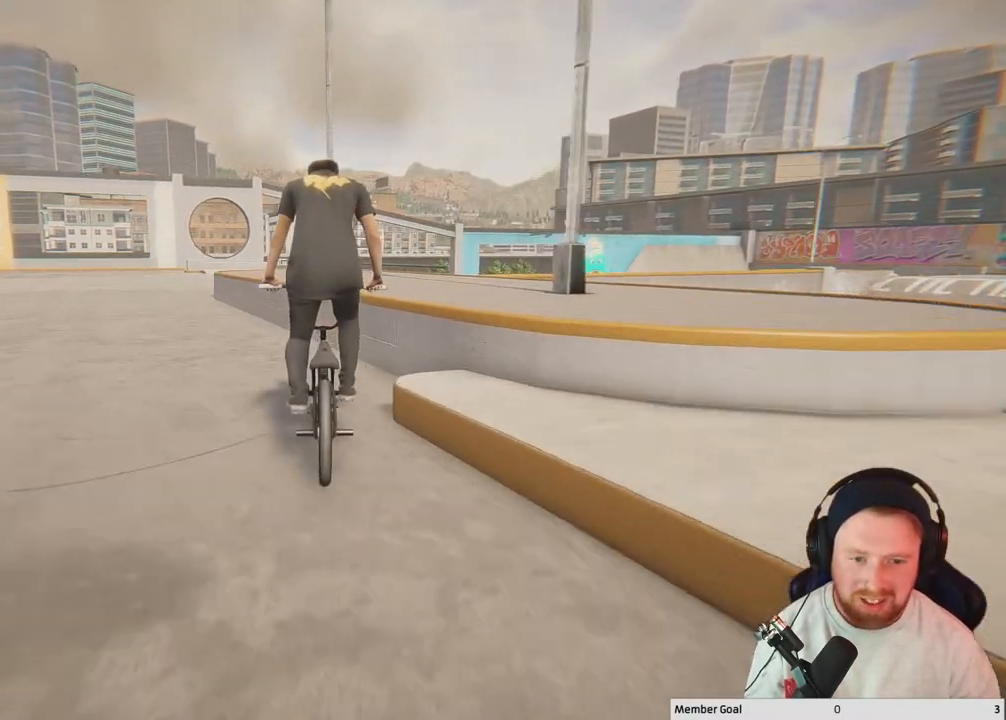
{"buttons": [], "left_stick": "center", "right_stick": "center", "events": [[17, "right_stick", "down"], [200, "left_stick", "left"], [400, "left_stick", "center"], [400, "right_stick", "up"], [467, "right_stick", "center"]]}
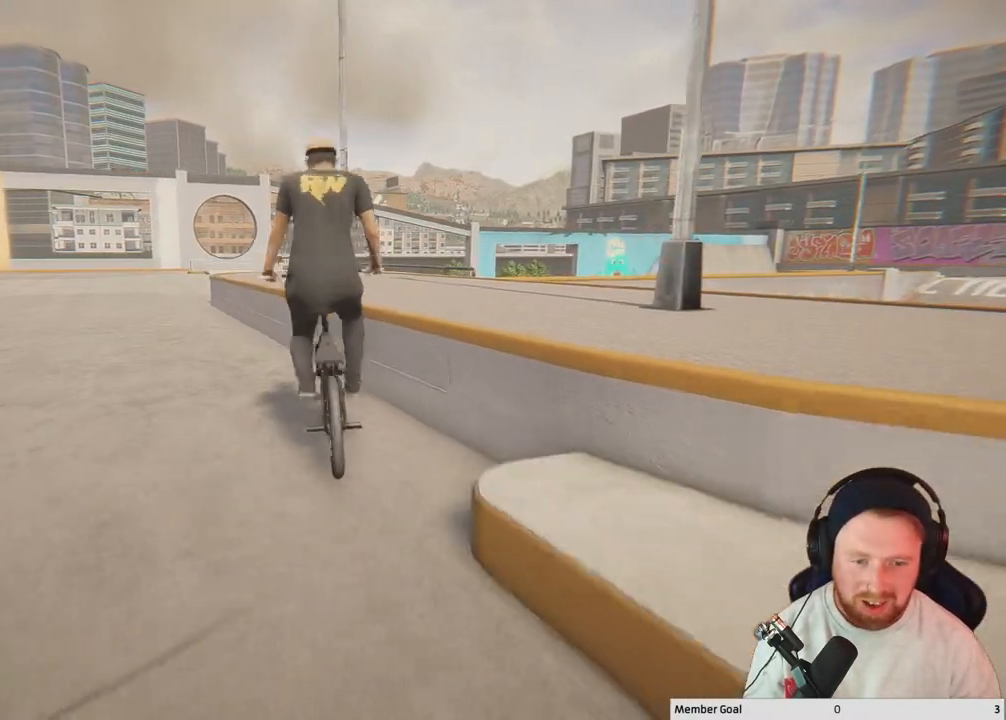
{"buttons": [], "left_stick": "center", "right_stick": "up", "events": [[117, "right_stick", "up"]]}
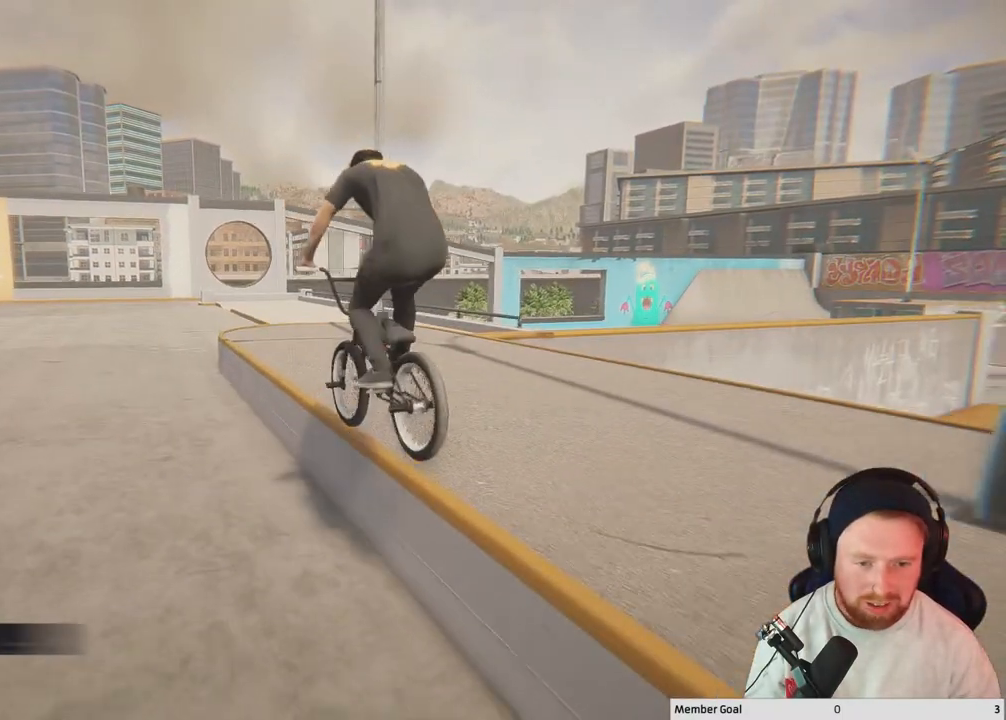
{"buttons": [], "left_stick": "center", "right_stick": "up", "events": []}
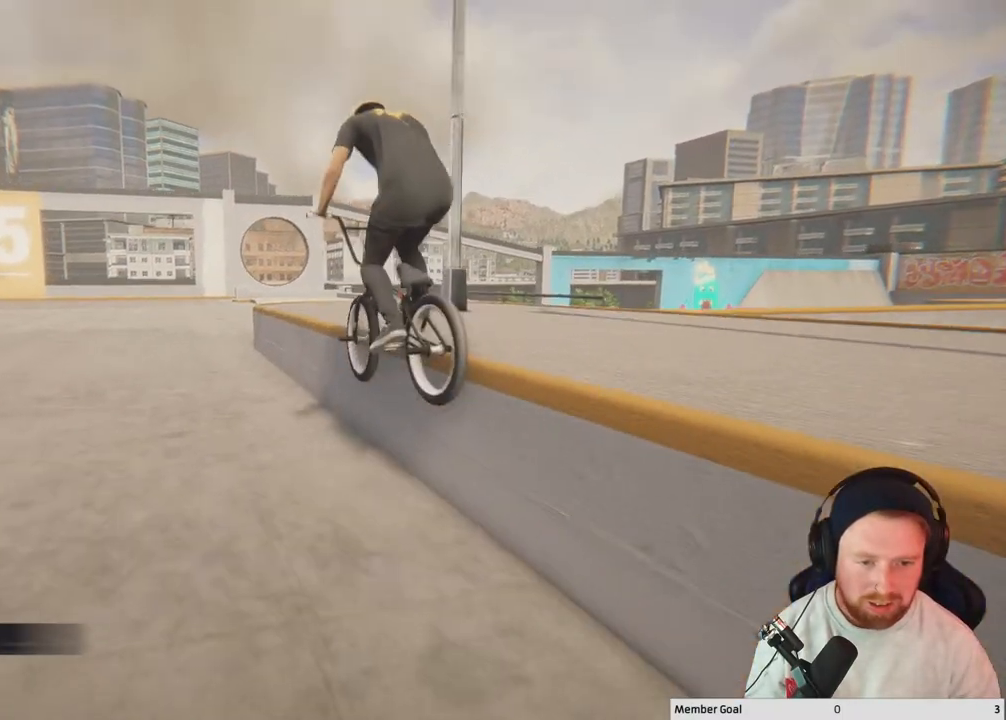
{"buttons": [], "left_stick": "center", "right_stick": "down", "events": [[317, "right_stick", "down"]]}
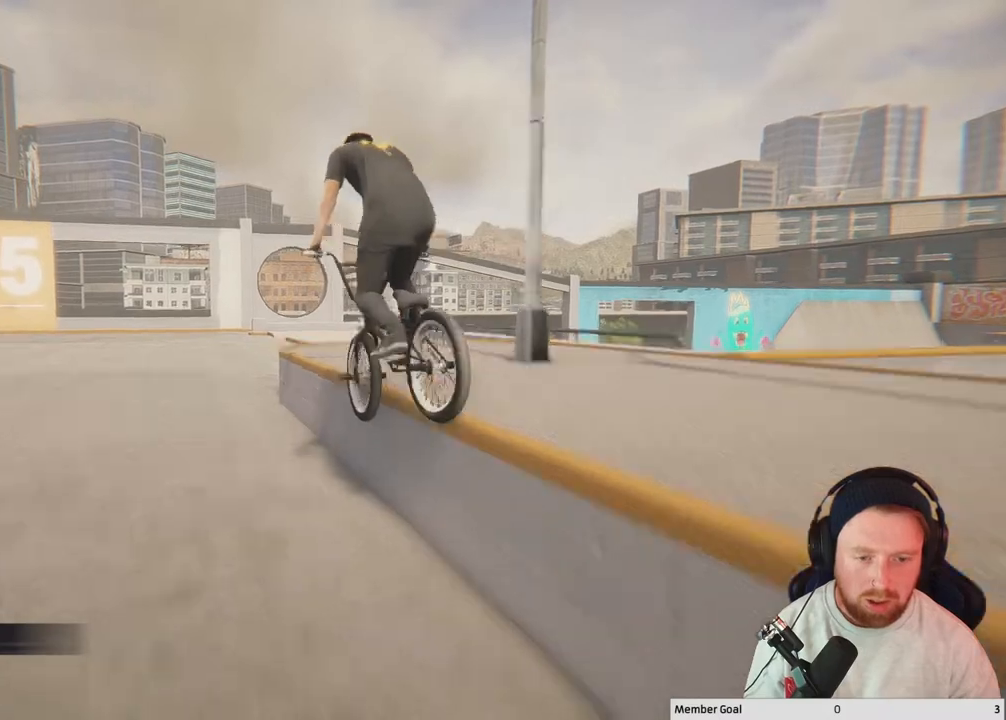
{"buttons": [], "left_stick": "center", "right_stick": "up-right", "events": [[133, "right_stick", "up"], [183, "right_stick", "center"], [317, "right_stick", "up-right"]]}
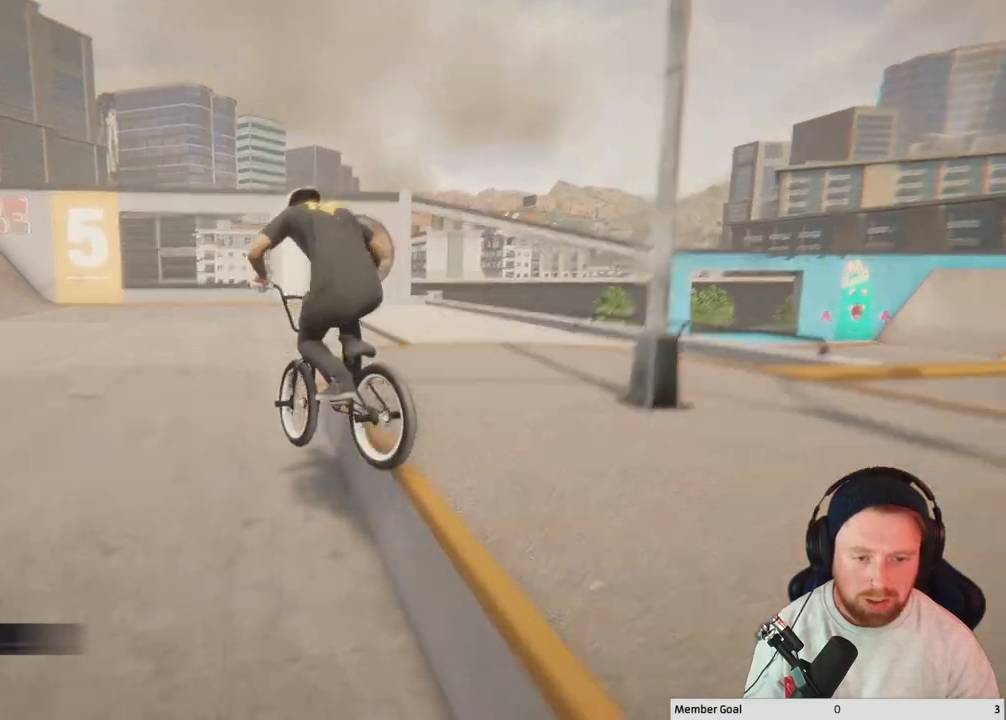
{"buttons": ["DPAD_DOWN"], "left_stick": "center", "right_stick": "center", "events": [[233, "right_stick", "center"], [467, "DPAD_DOWN", "down"]]}
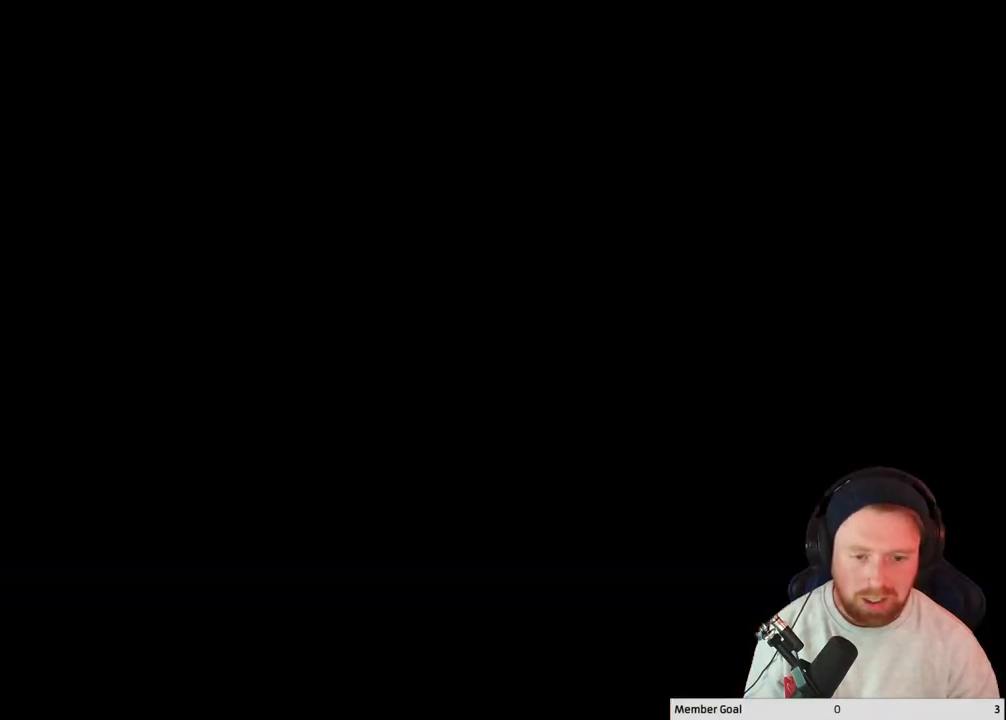
{"buttons": [], "left_stick": "center", "right_stick": "center", "events": [[67, "DPAD_DOWN", "up"]]}